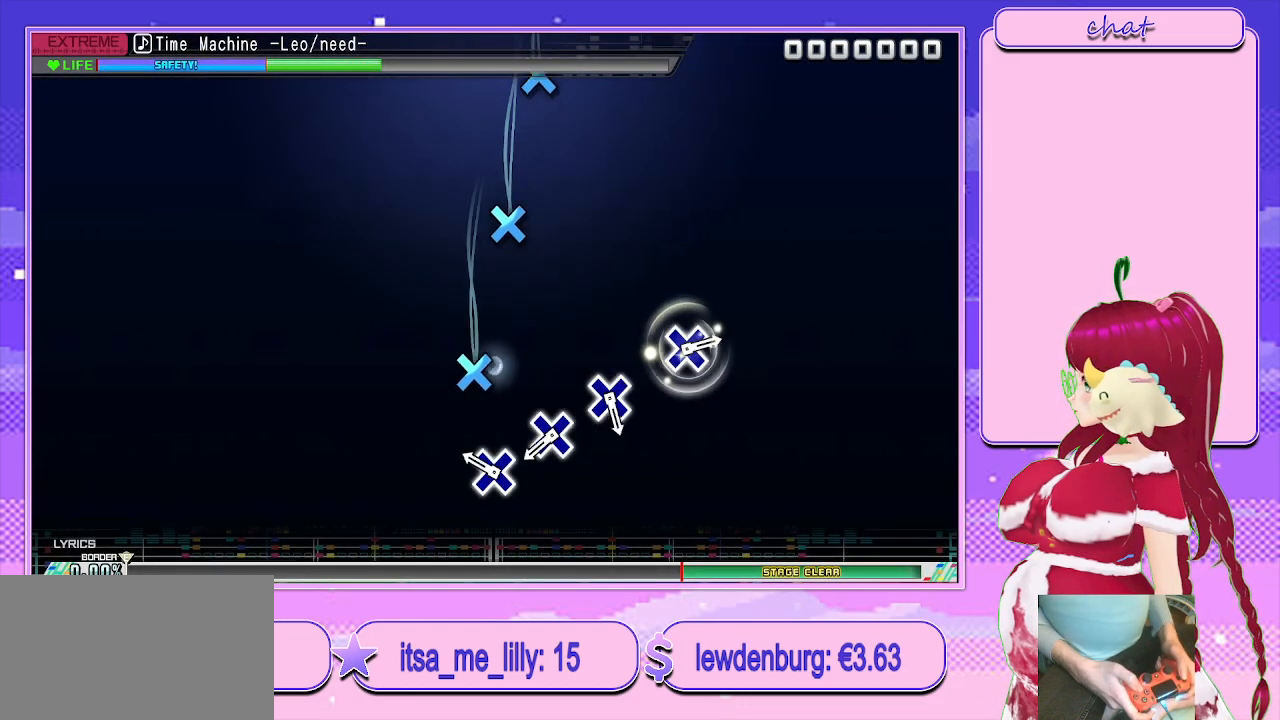
Gameplay with a controller (PlayStation layout); each line is a JSON object with the inputs held at the frame after it. "events" lists button and stick changes between this image and that frame as [ms after this image, input, new state], when the widget could be followed in between.
{"buttons": [], "left_stick": "center", "right_stick": "center", "events": [[300, "CROSS", "down"], [383, "CROSS", "up"]]}
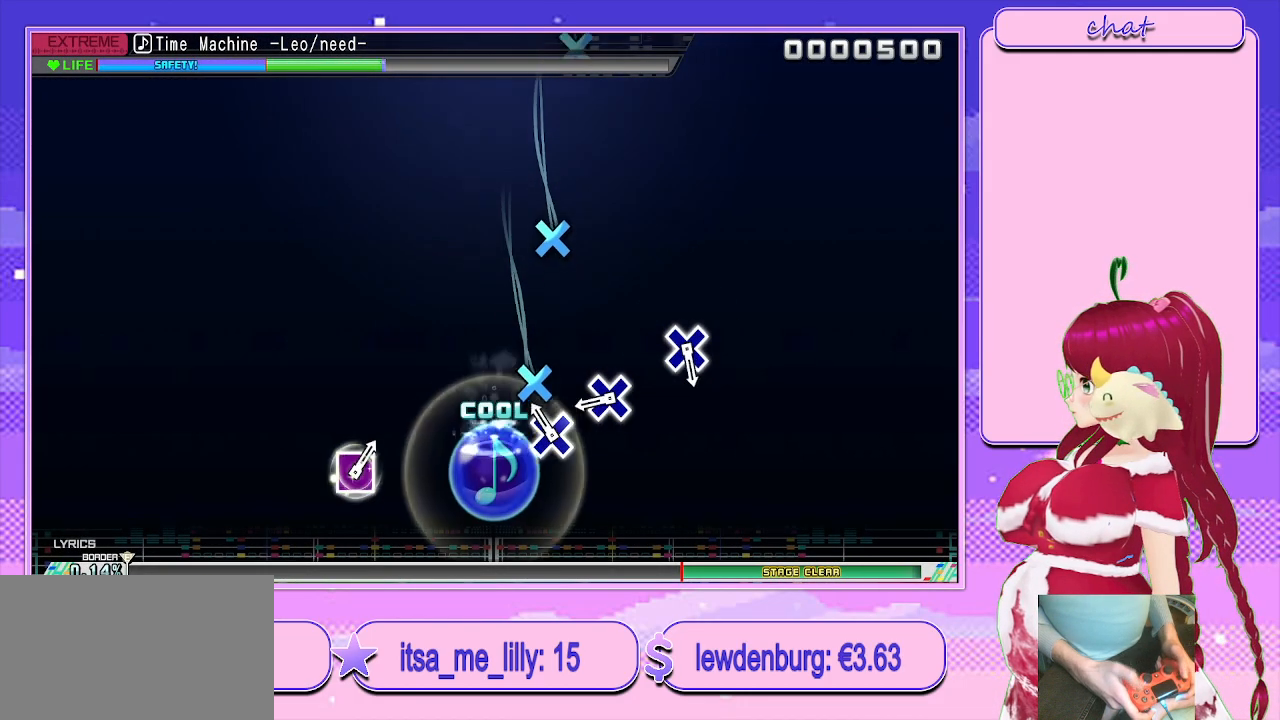
{"buttons": [], "left_stick": "center", "right_stick": "center", "events": [[167, "CROSS", "down"], [250, "CROSS", "up"]]}
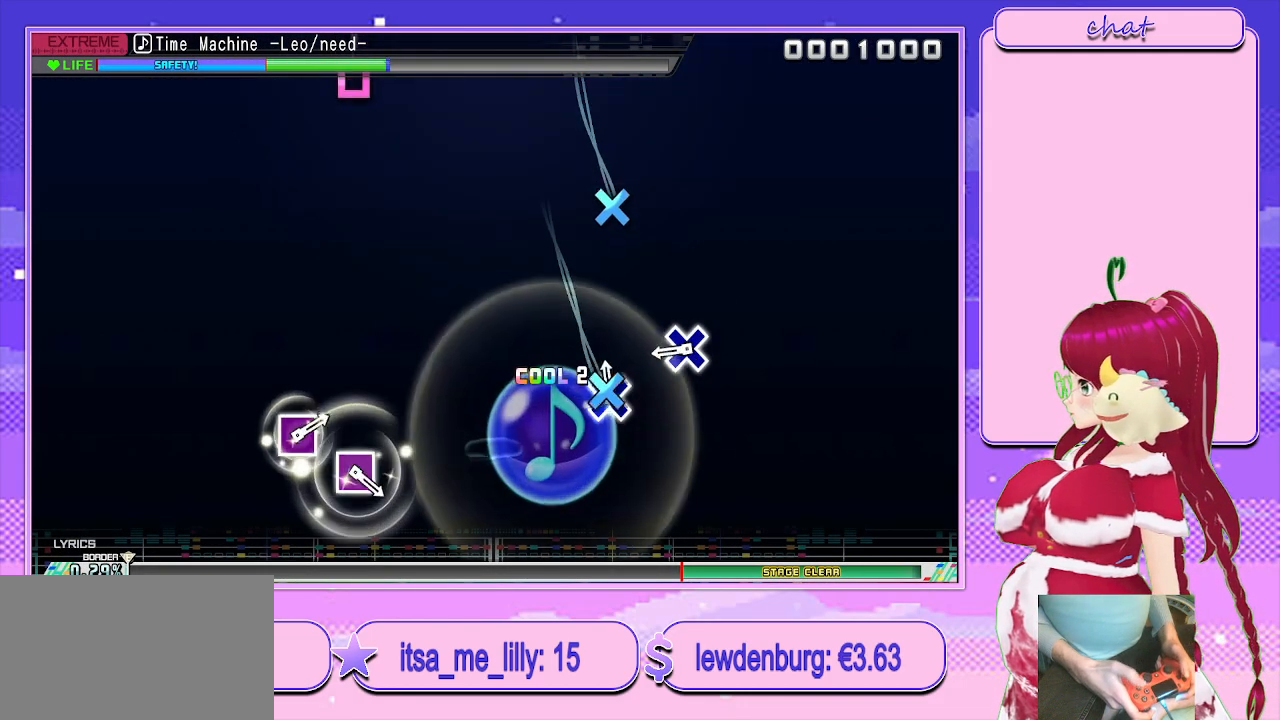
{"buttons": ["CROSS"], "left_stick": "center", "right_stick": "center", "events": [[50, "CROSS", "down"], [133, "CROSS", "up"], [500, "CROSS", "down"]]}
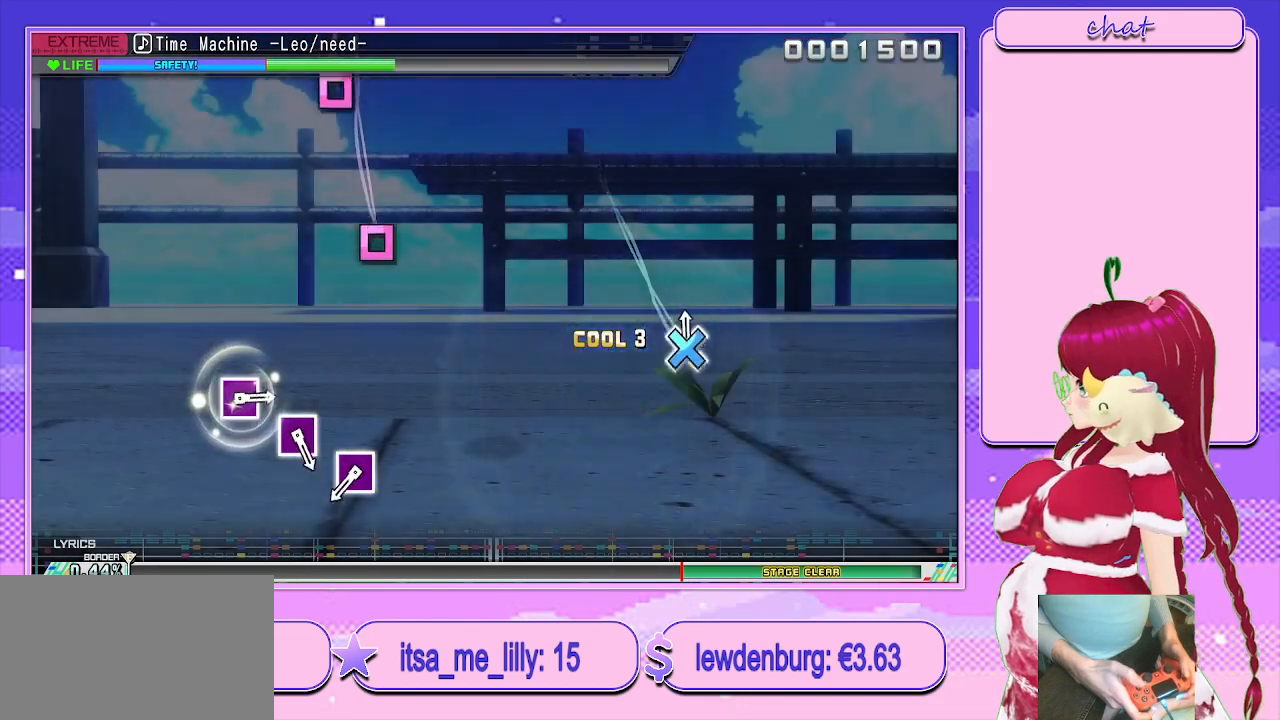
{"buttons": [], "left_stick": "center", "right_stick": "center", "events": [[100, "CROSS", "up"]]}
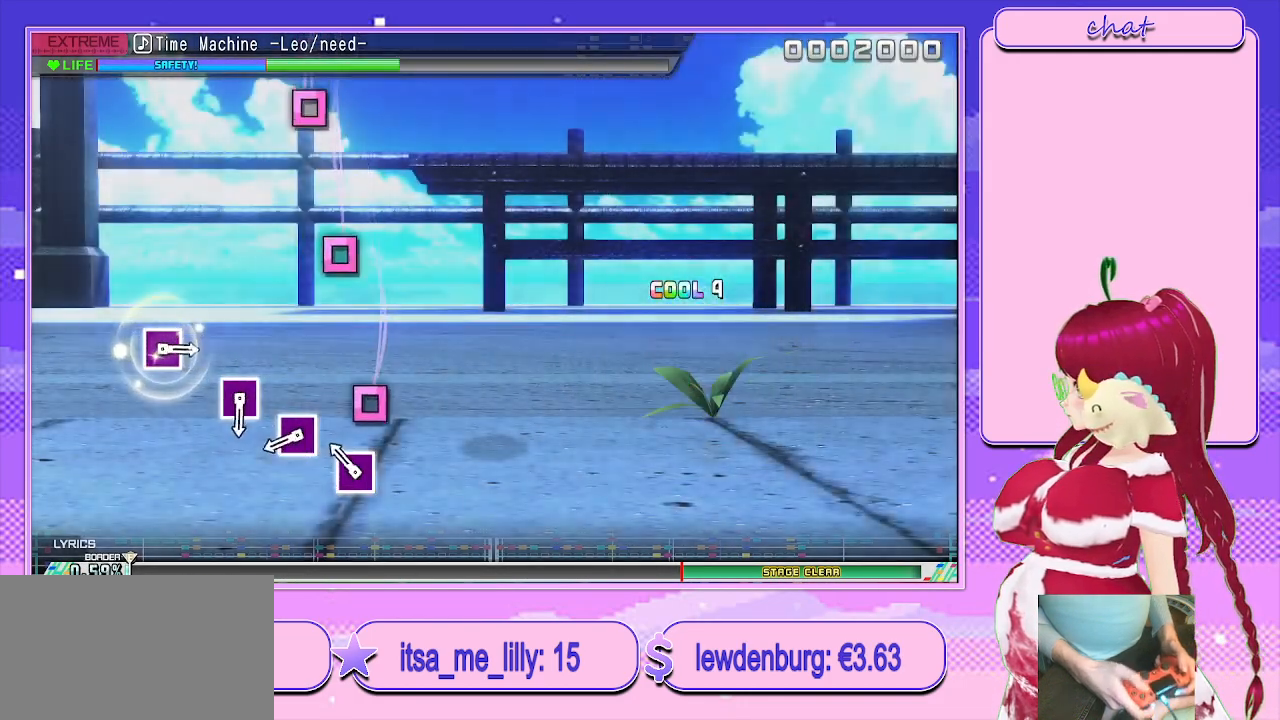
{"buttons": [], "left_stick": "center", "right_stick": "center", "events": [[183, "SQUARE", "down"], [283, "SQUARE", "up"]]}
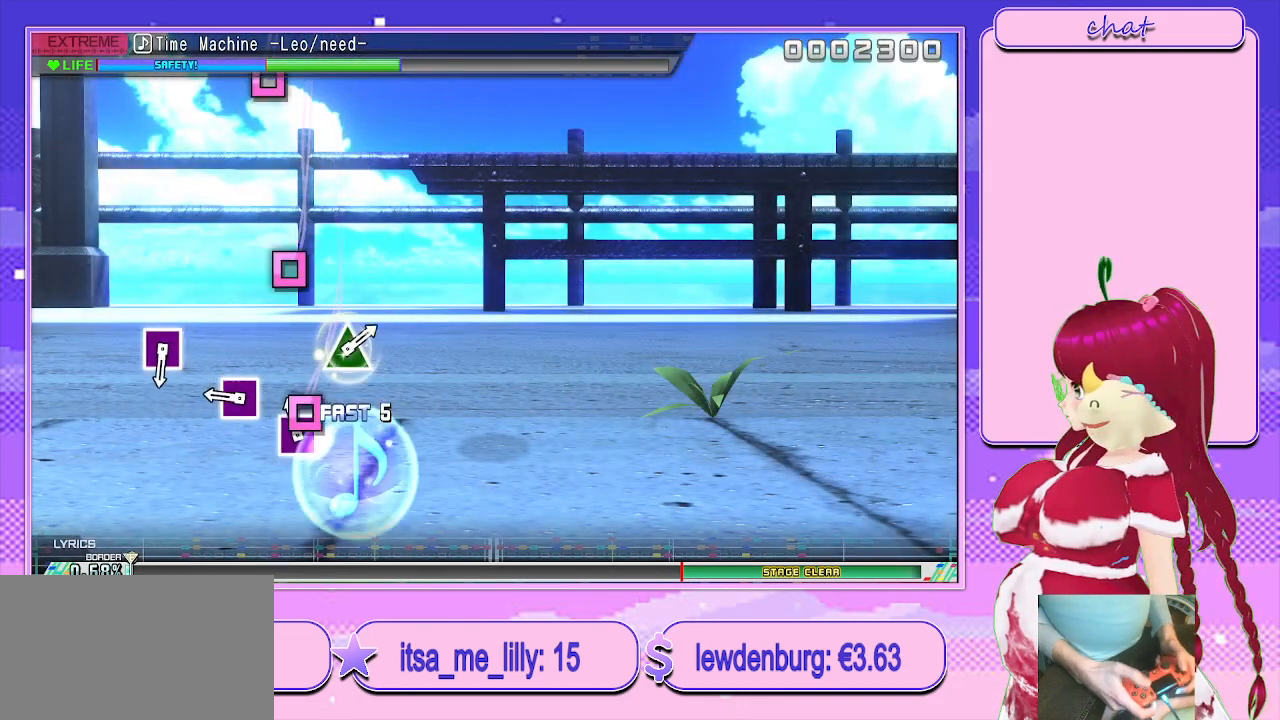
{"buttons": ["SQUARE"], "left_stick": "center", "right_stick": "center", "events": [[83, "SQUARE", "down"], [167, "SQUARE", "up"], [450, "SQUARE", "down"]]}
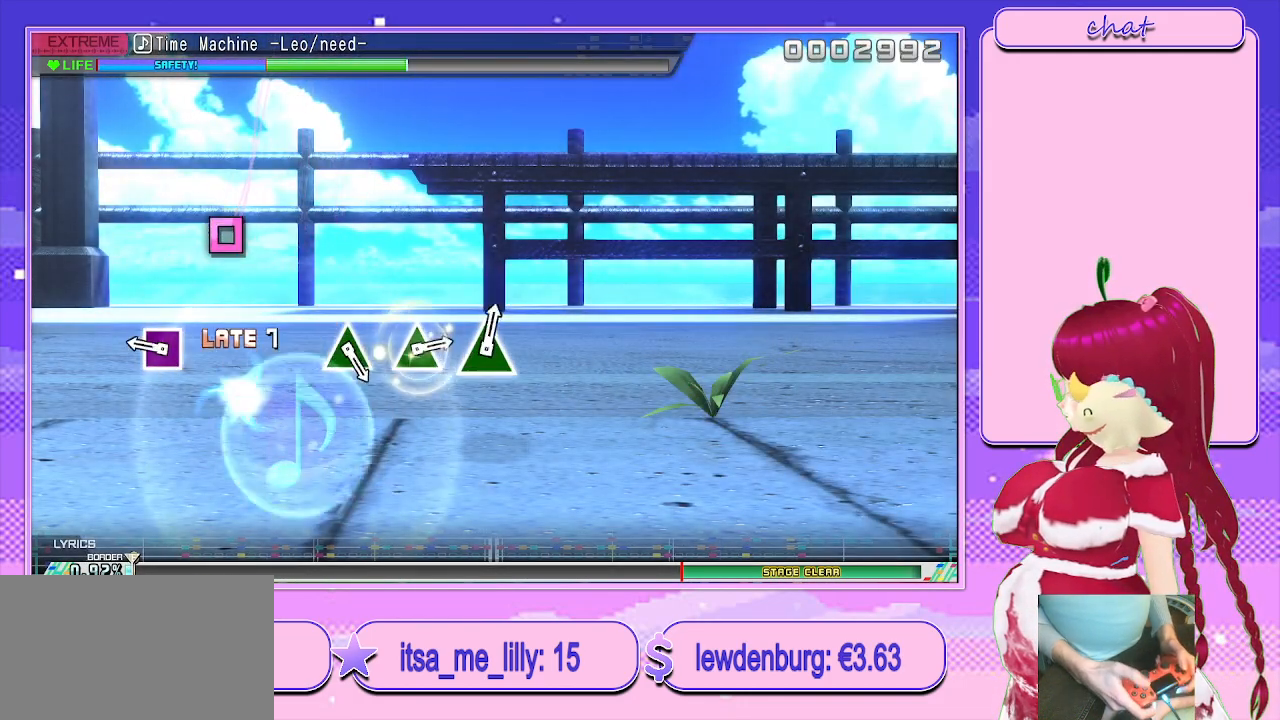
{"buttons": [], "left_stick": "center", "right_stick": "center", "events": [[67, "SQUARE", "up"], [333, "SQUARE", "down"], [467, "SQUARE", "up"]]}
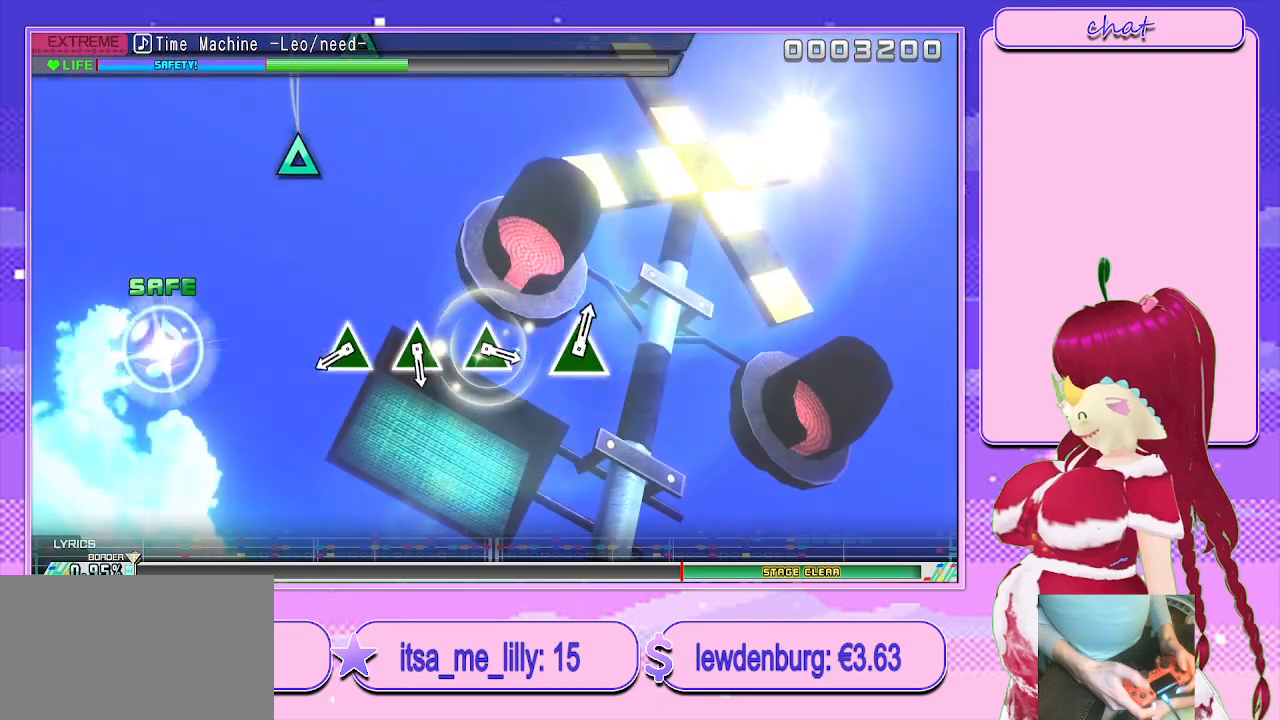
{"buttons": ["START"], "left_stick": "center", "right_stick": "center", "events": [[433, "START", "down"]]}
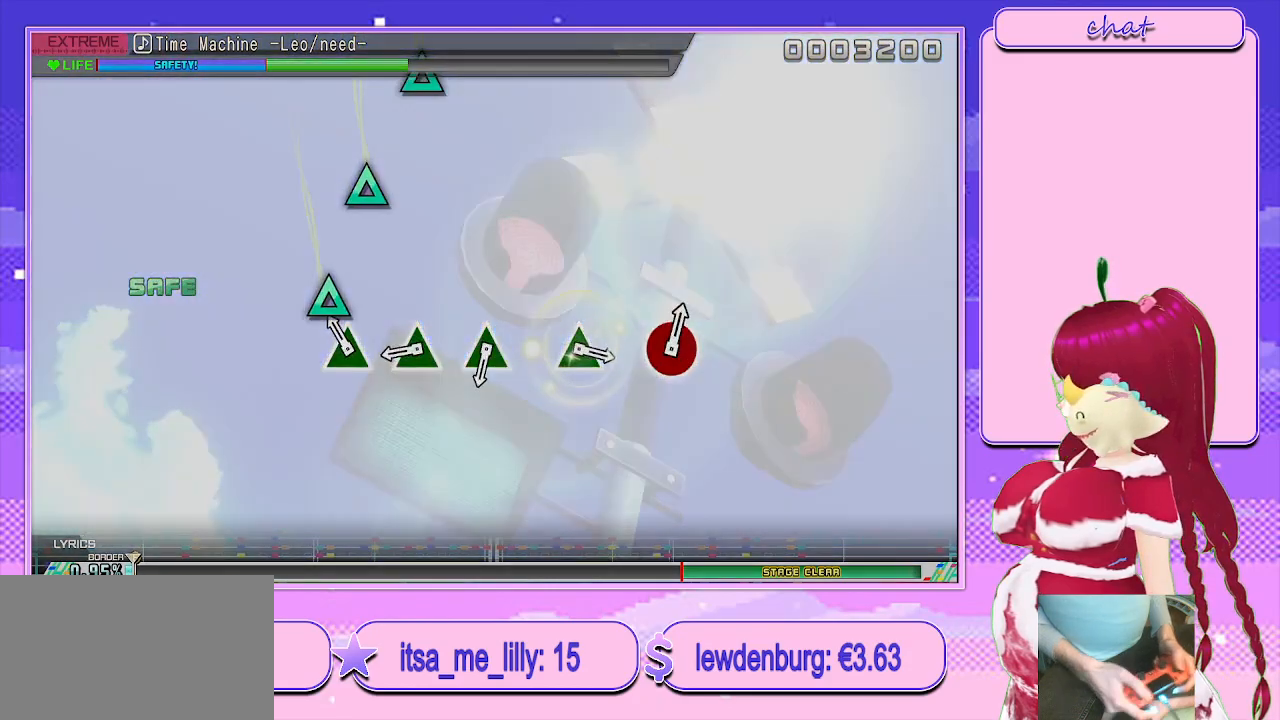
{"buttons": [], "left_stick": "center", "right_stick": "center", "events": [[83, "START", "up"]]}
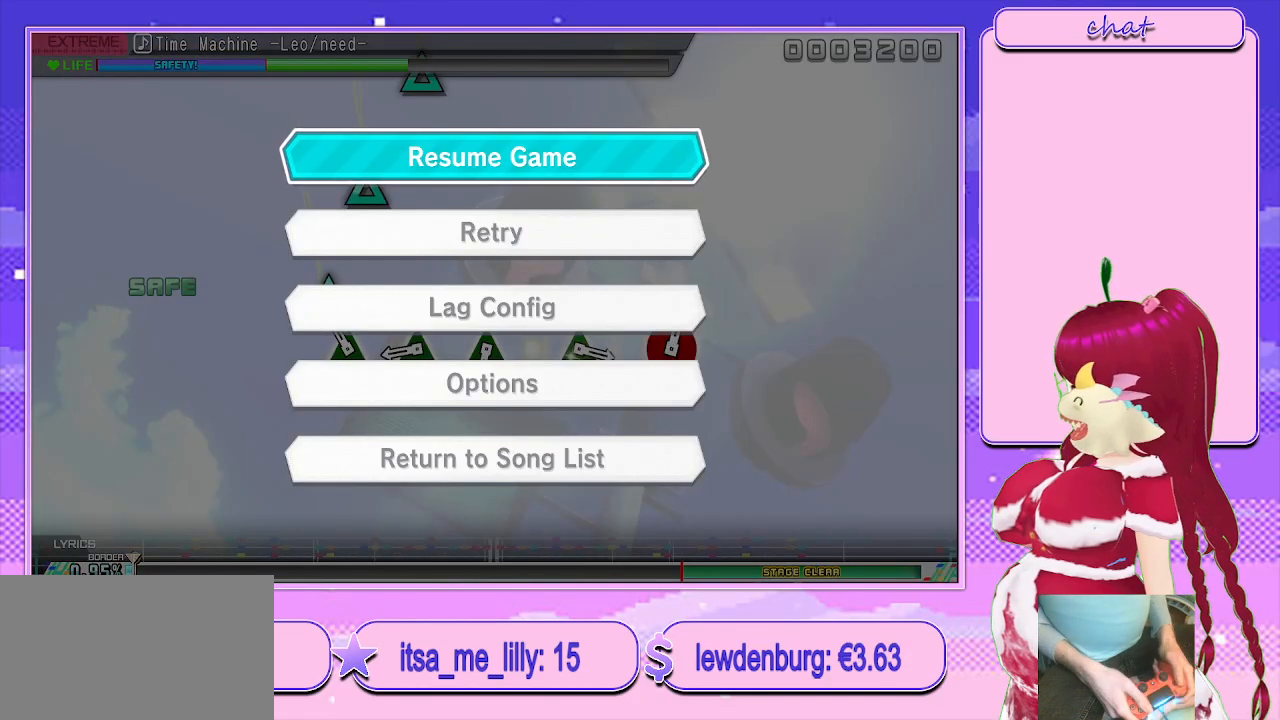
{"buttons": [], "left_stick": "center", "right_stick": "center", "events": [[117, "DPAD_DOWN", "down"], [267, "CROSS", "down"], [283, "DPAD_DOWN", "up"], [450, "CROSS", "up"]]}
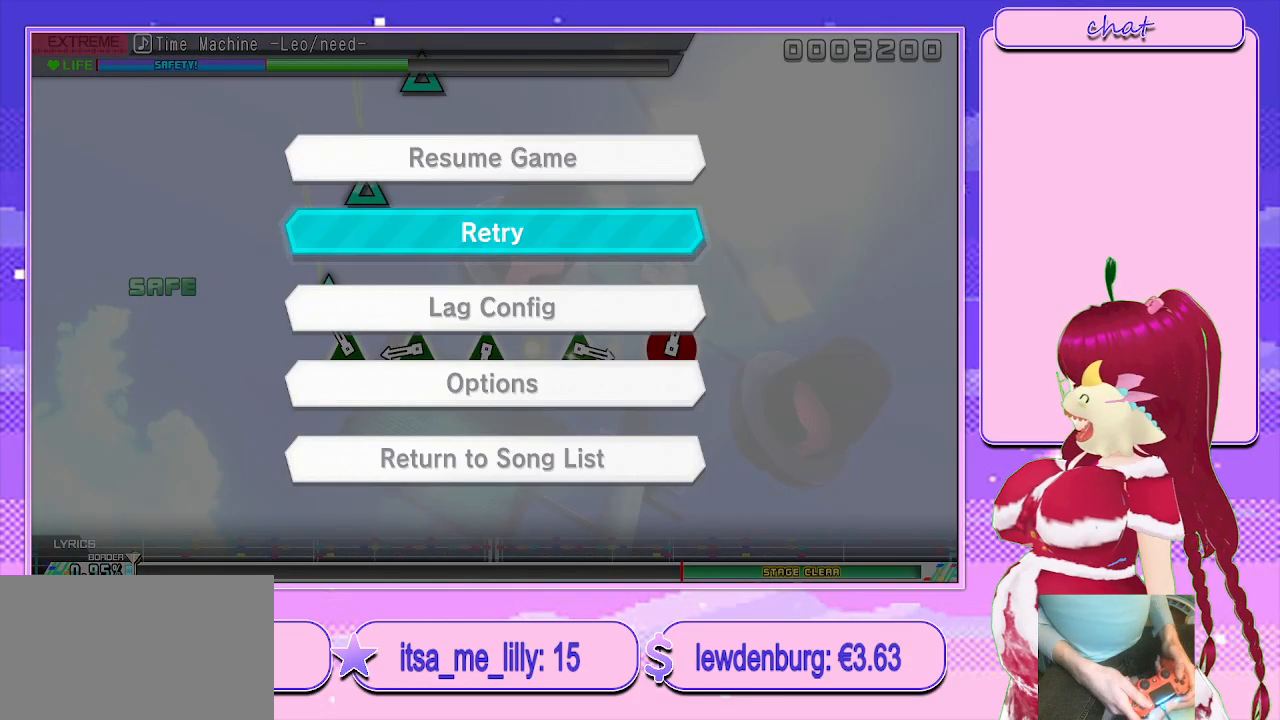
{"buttons": [], "left_stick": "center", "right_stick": "center", "events": []}
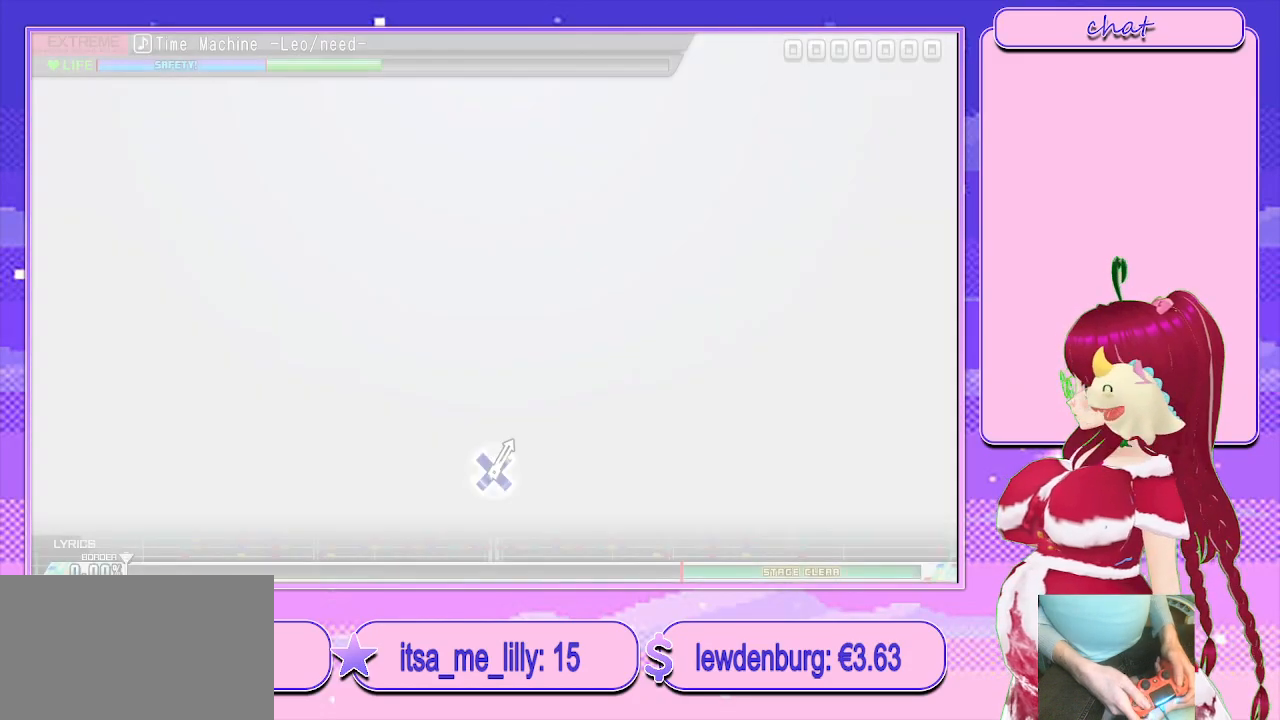
{"buttons": [], "left_stick": "center", "right_stick": "center", "events": []}
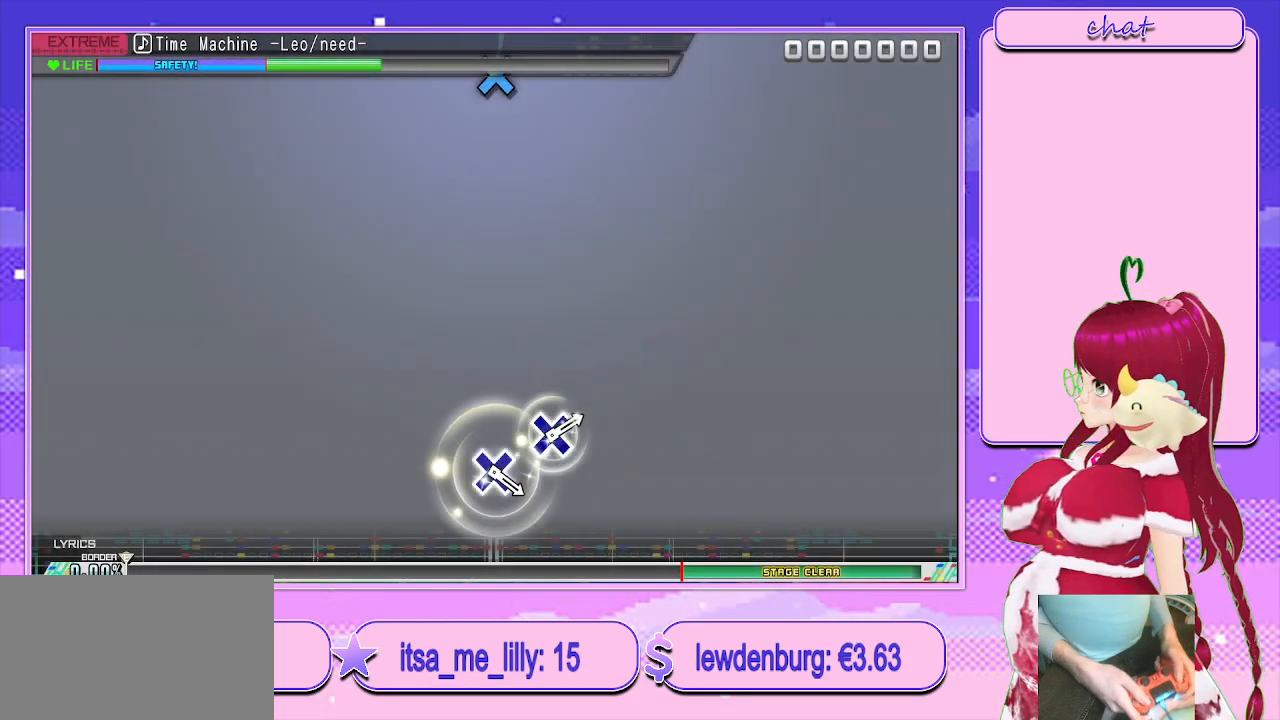
{"buttons": [], "left_stick": "center", "right_stick": "center", "events": []}
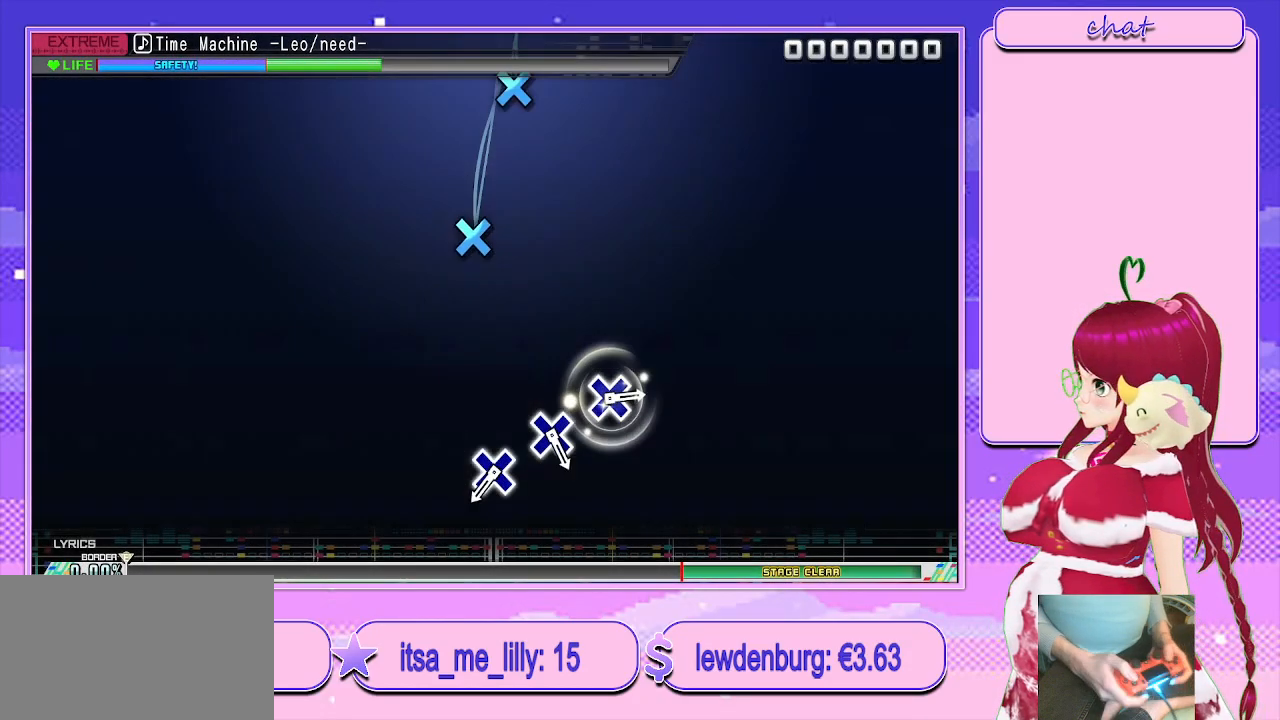
{"buttons": [], "left_stick": "center", "right_stick": "center", "events": []}
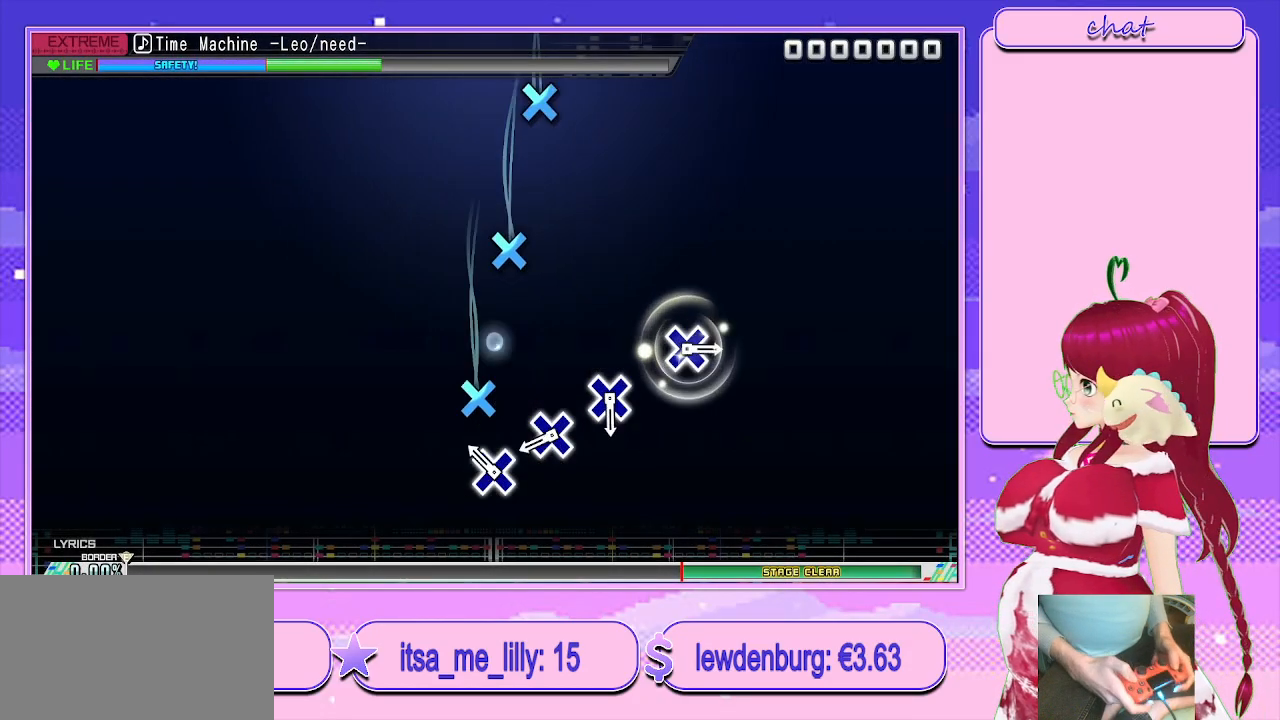
{"buttons": [], "left_stick": "center", "right_stick": "center", "events": [[200, "CROSS", "down"], [283, "CROSS", "up"]]}
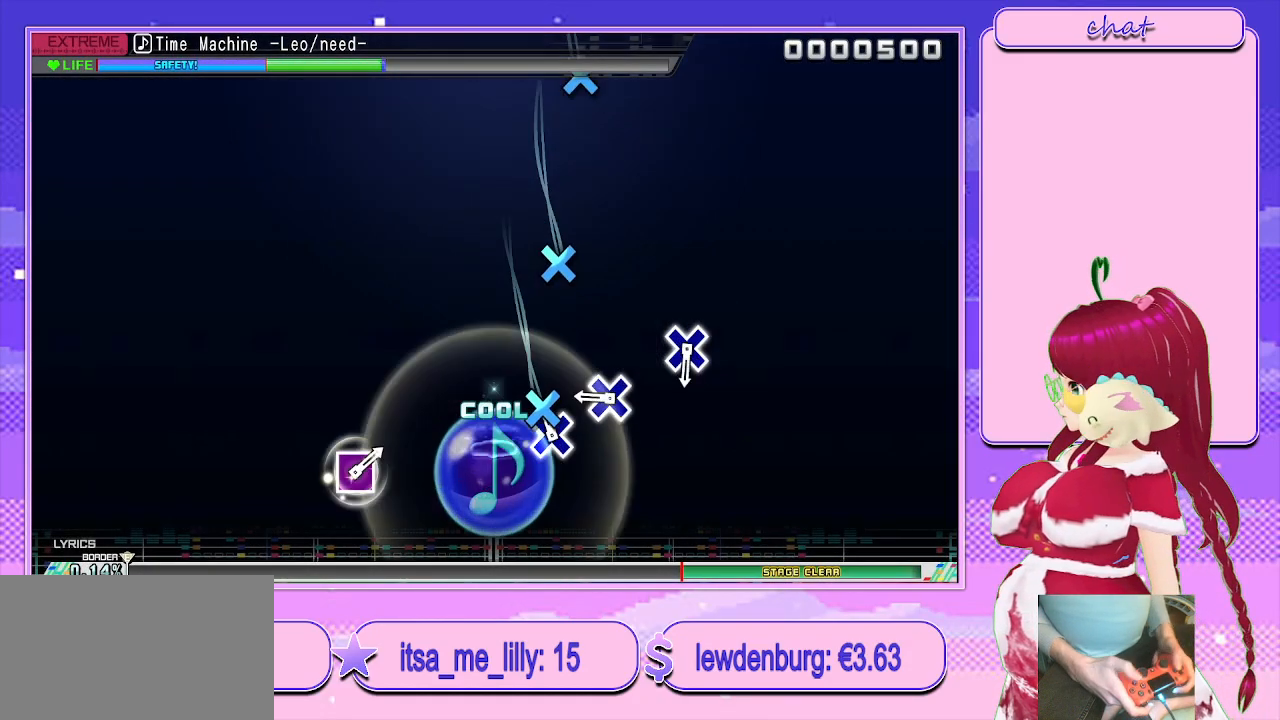
{"buttons": ["CROSS"], "left_stick": "center", "right_stick": "center", "events": [[50, "CROSS", "down"], [117, "CROSS", "up"], [467, "CROSS", "down"]]}
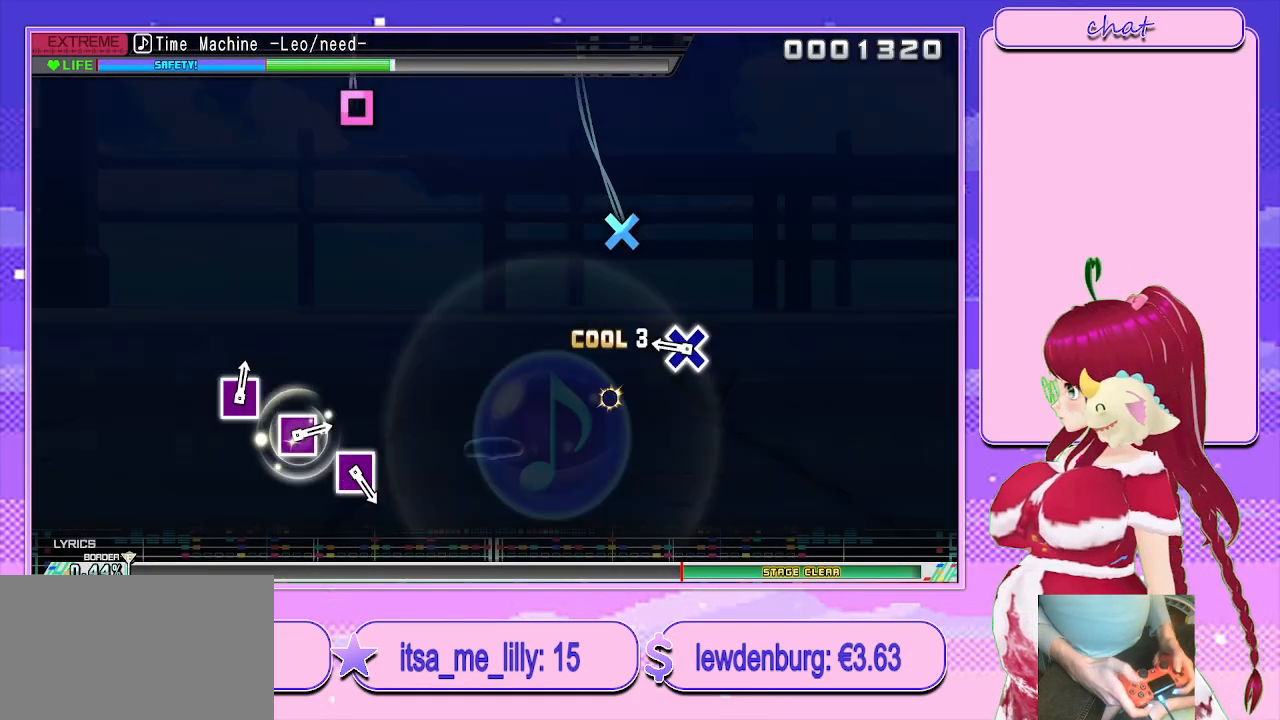
{"buttons": [], "left_stick": "center", "right_stick": "center", "events": [[33, "CROSS", "up"], [383, "CROSS", "down"], [450, "CROSS", "up"]]}
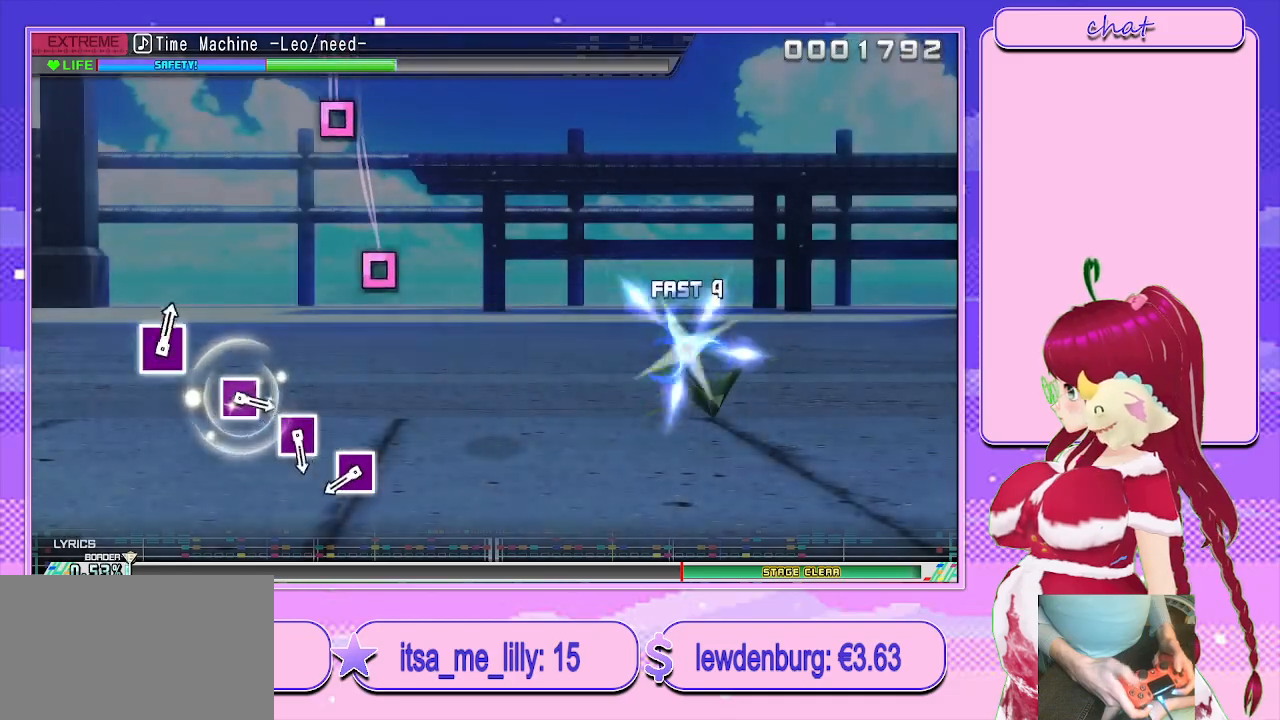
{"buttons": [], "left_stick": "center", "right_stick": "center", "events": []}
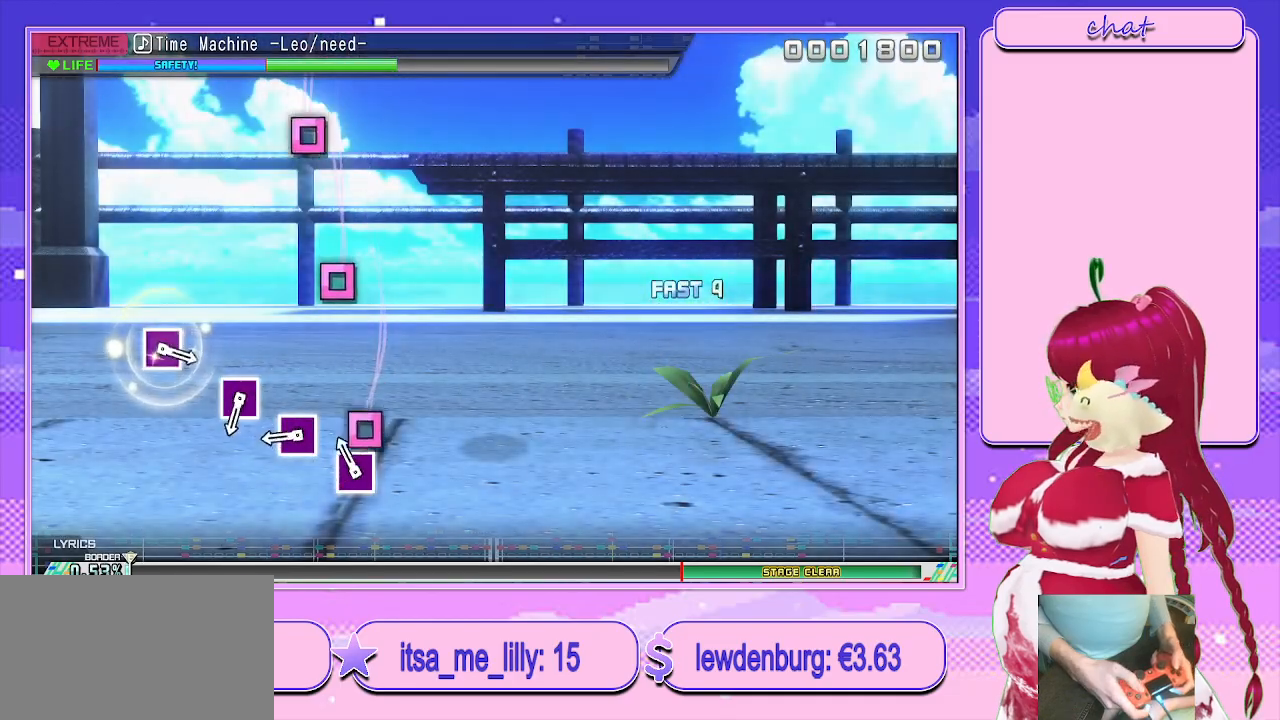
{"buttons": ["SQUARE"], "left_stick": "center", "right_stick": "center", "events": [[133, "SQUARE", "down"], [200, "SQUARE", "up"], [500, "SQUARE", "down"]]}
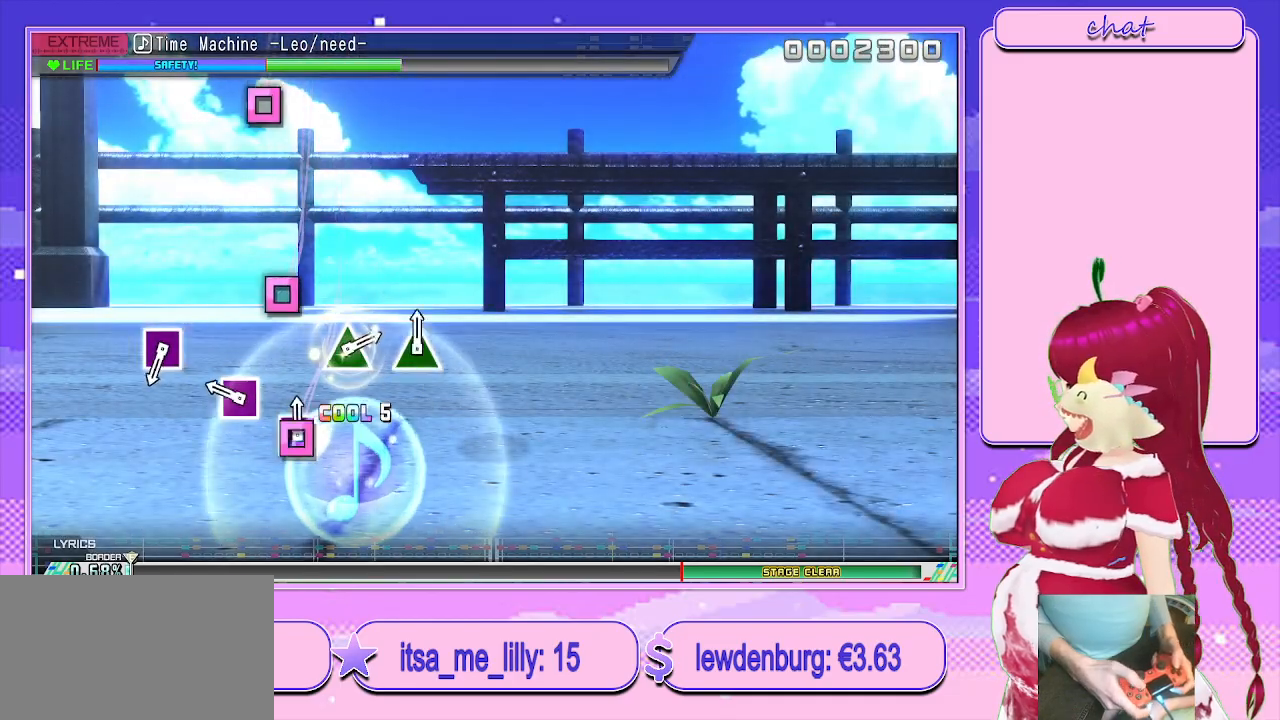
{"buttons": [], "left_stick": "center", "right_stick": "center", "events": [[83, "SQUARE", "up"], [350, "SQUARE", "down"], [433, "SQUARE", "up"]]}
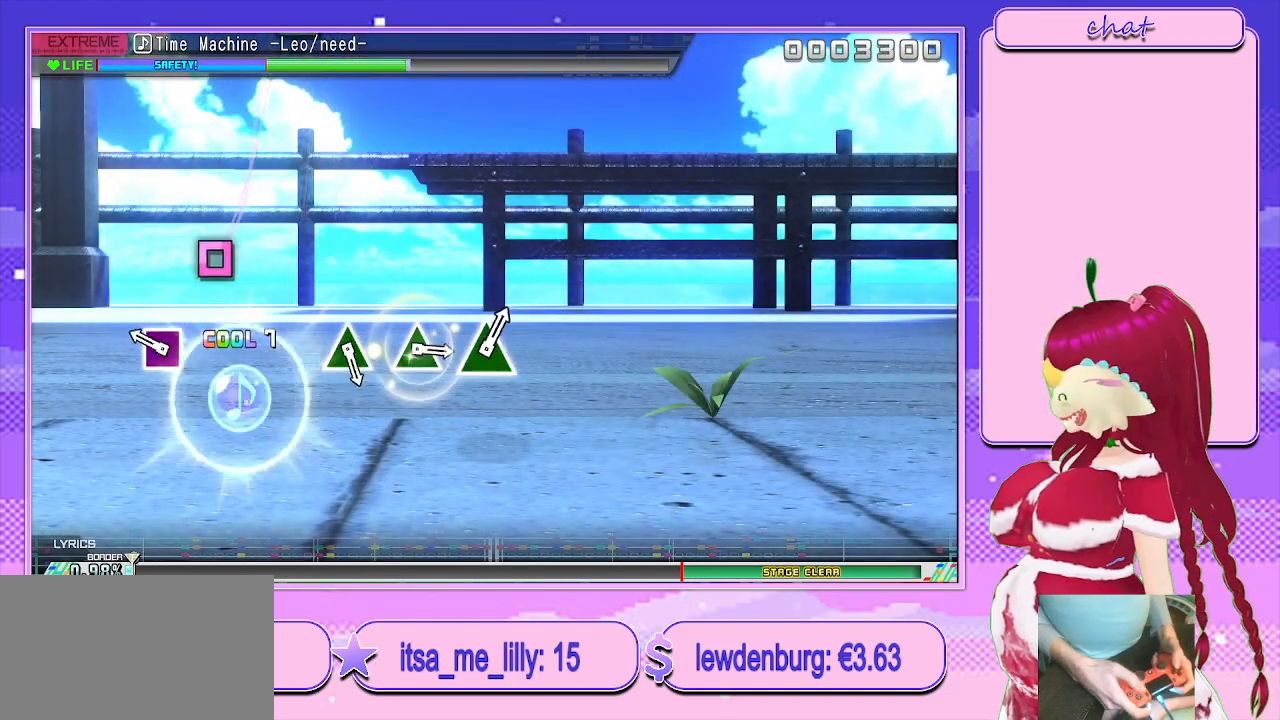
{"buttons": [], "left_stick": "center", "right_stick": "center", "events": [[317, "SQUARE", "down"], [417, "SQUARE", "up"]]}
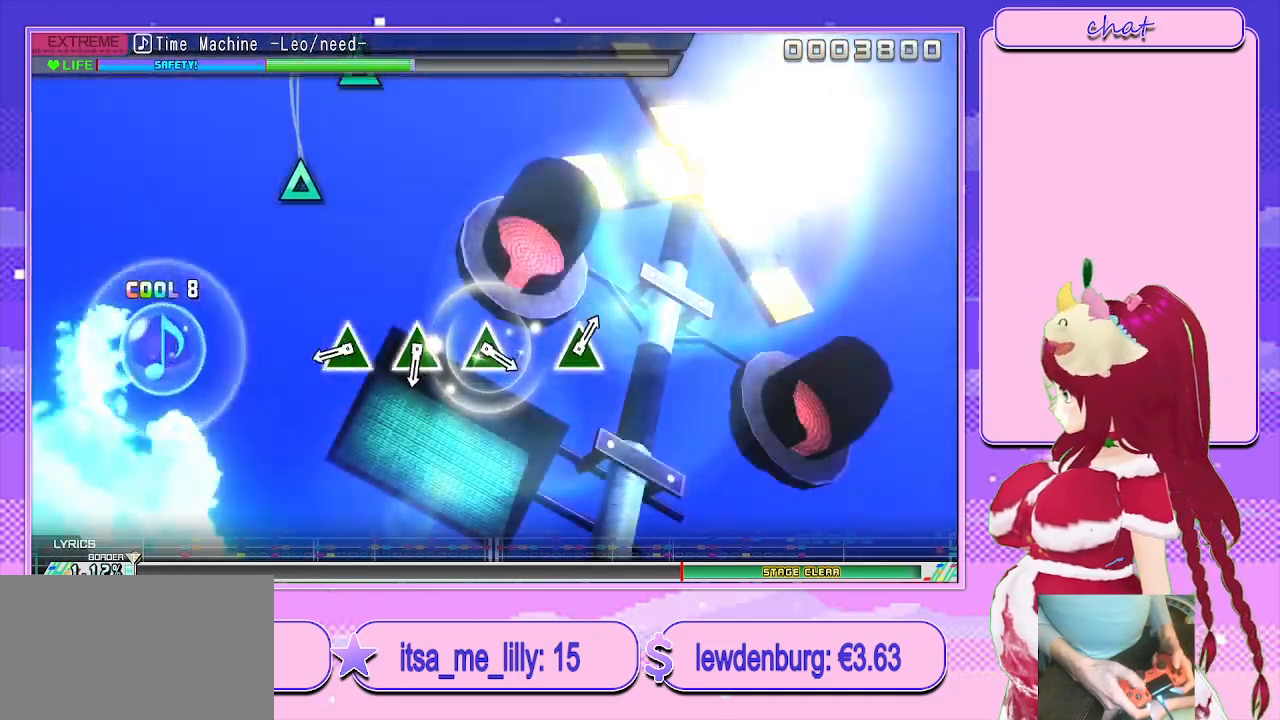
{"buttons": [], "left_stick": "center", "right_stick": "center", "events": []}
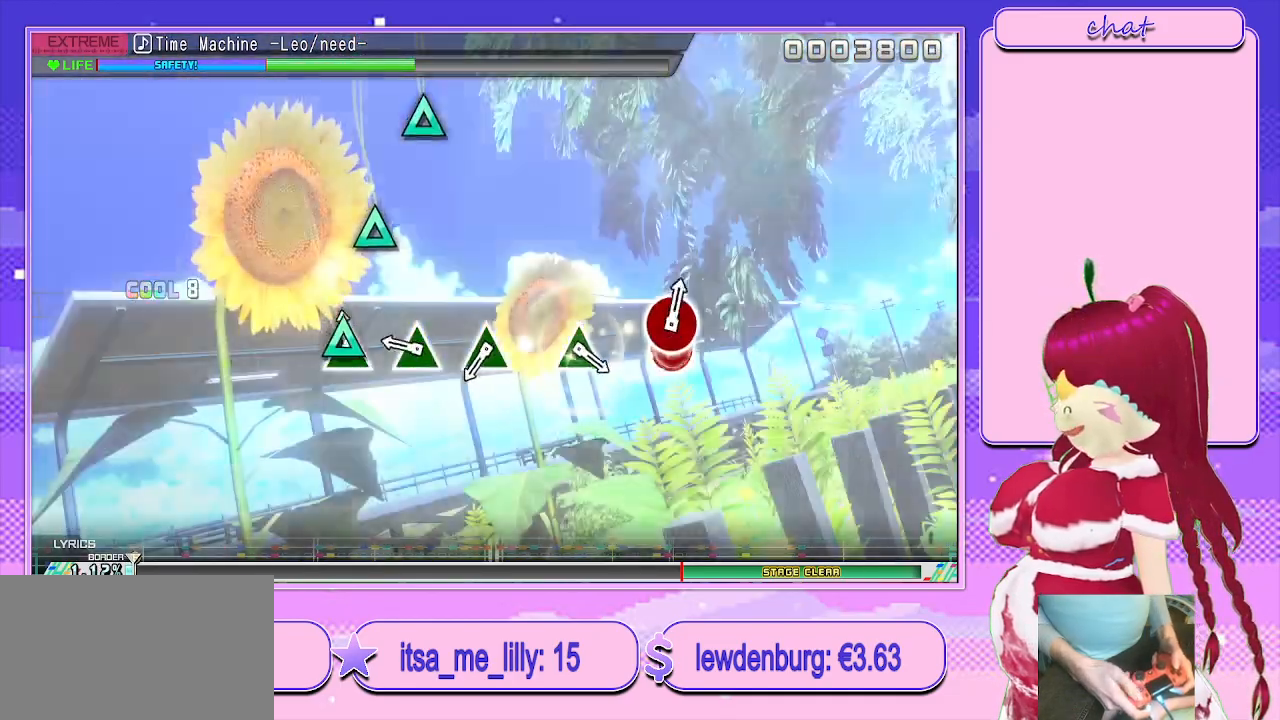
{"buttons": [], "left_stick": "center", "right_stick": "center", "events": [[17, "TRIANGLE", "down"], [83, "TRIANGLE", "up"], [417, "TRIANGLE", "down"], [500, "TRIANGLE", "up"]]}
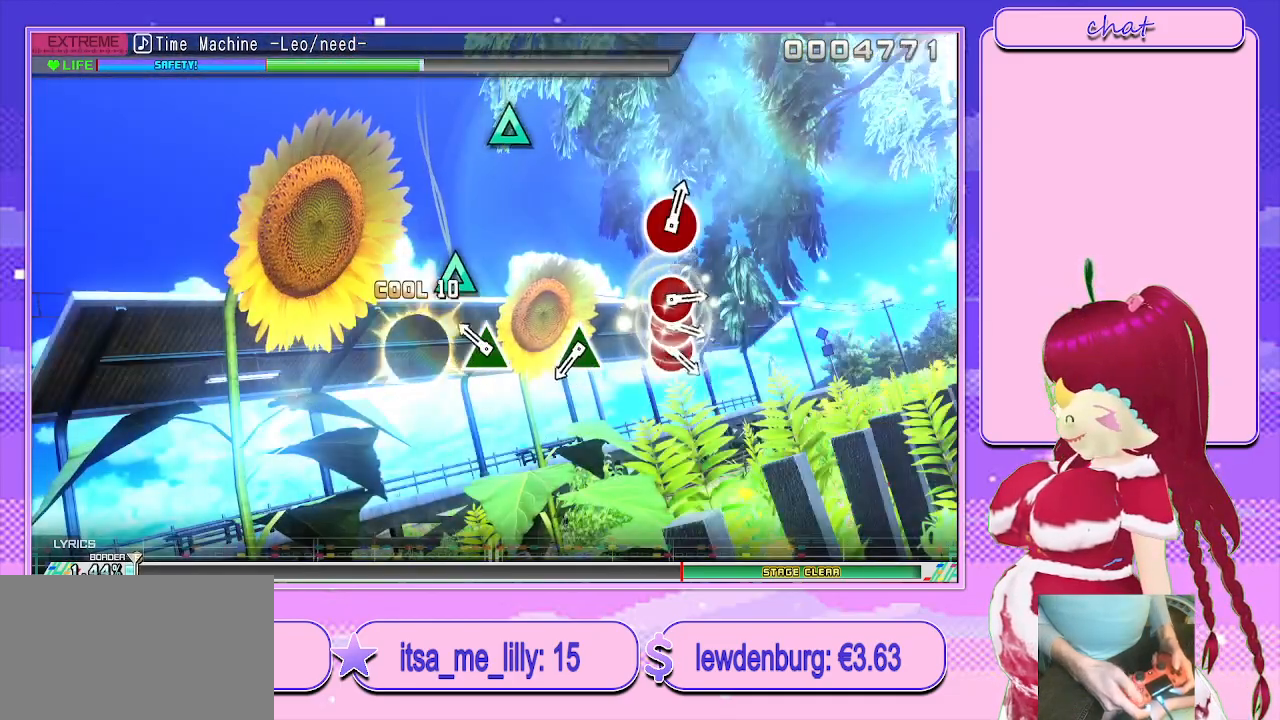
{"buttons": [], "left_stick": "center", "right_stick": "center", "events": [[283, "TRIANGLE", "down"], [383, "TRIANGLE", "up"]]}
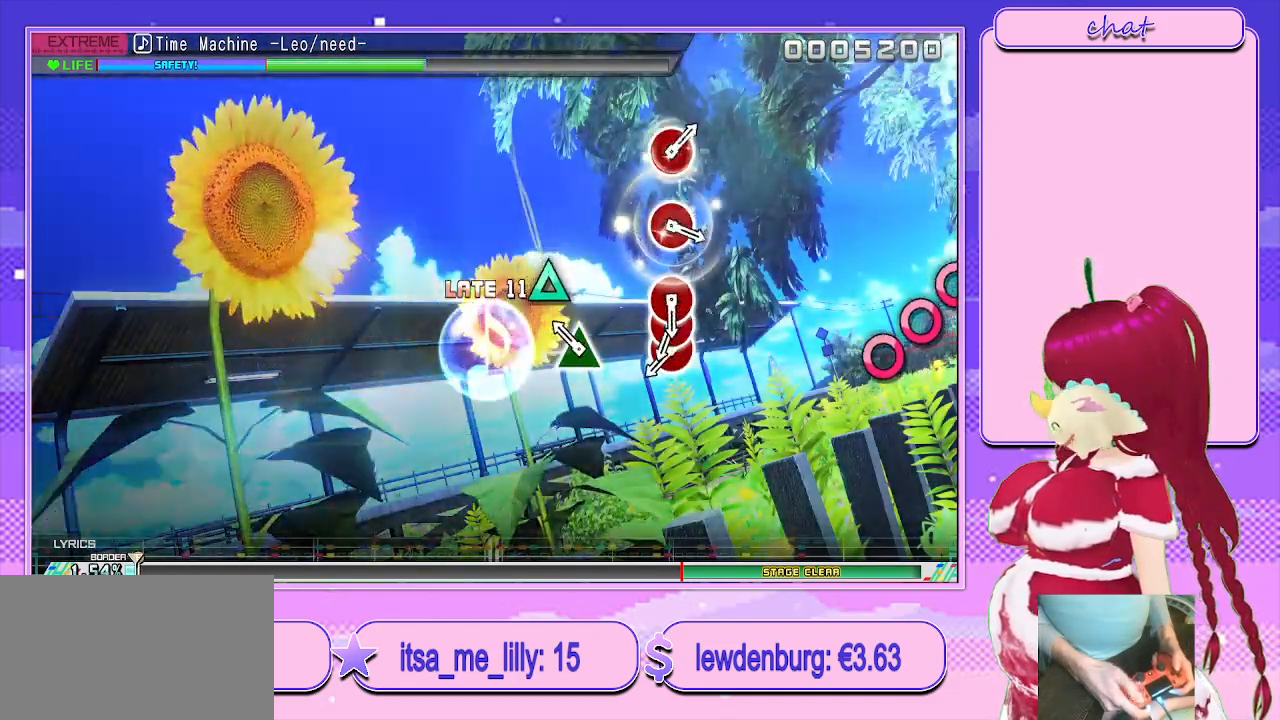
{"buttons": [], "left_stick": "center", "right_stick": "center", "events": [[233, "TRIANGLE", "down"], [317, "TRIANGLE", "up"]]}
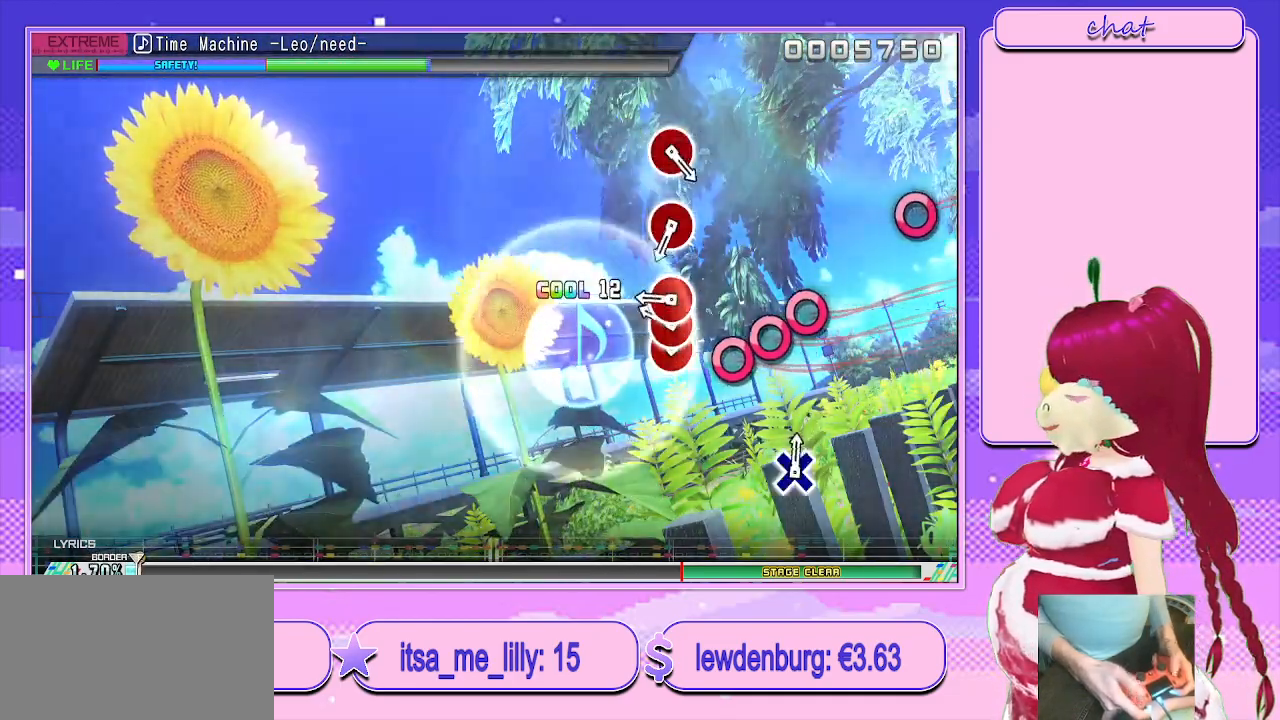
{"buttons": ["CIRCLE"], "left_stick": "center", "right_stick": "center", "events": [[167, "CIRCLE", "down"], [300, "CIRCLE", "up"], [317, "DPAD_RIGHT", "down"], [417, "CIRCLE", "down"], [433, "DPAD_RIGHT", "up"]]}
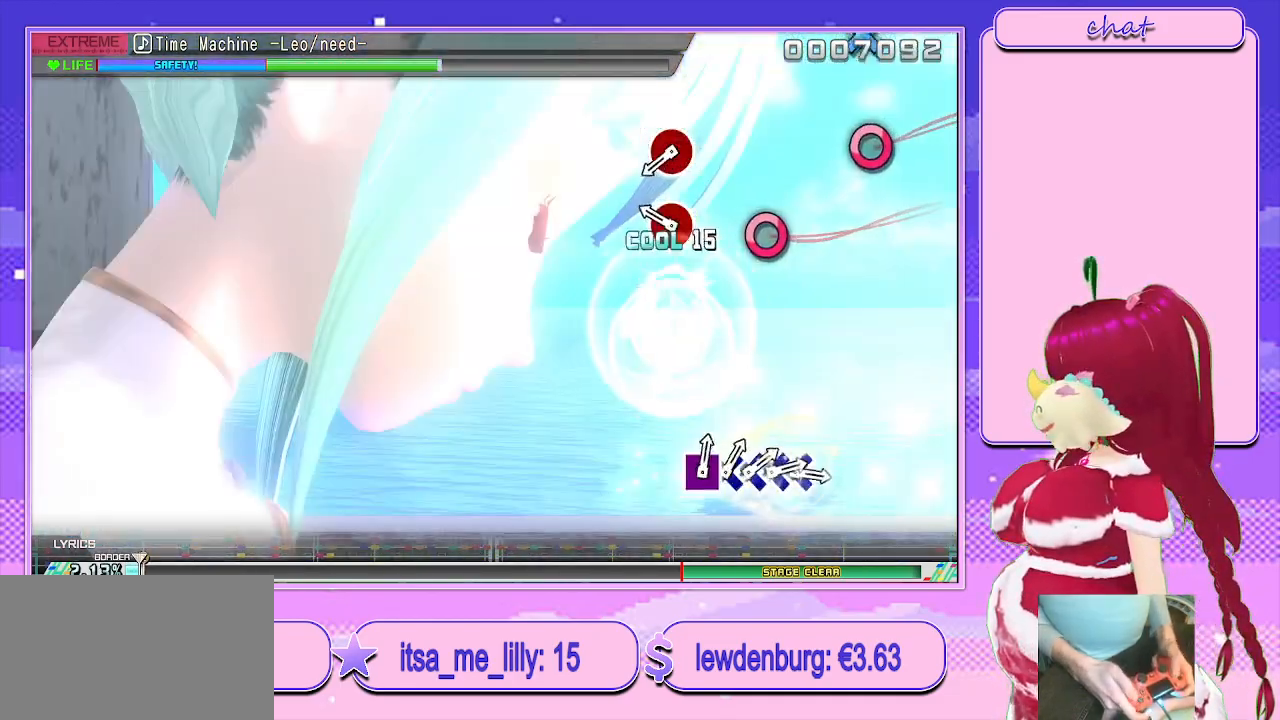
{"buttons": [], "left_stick": "center", "right_stick": "center", "events": [[17, "CIRCLE", "up"], [317, "CIRCLE", "down"], [417, "CIRCLE", "up"]]}